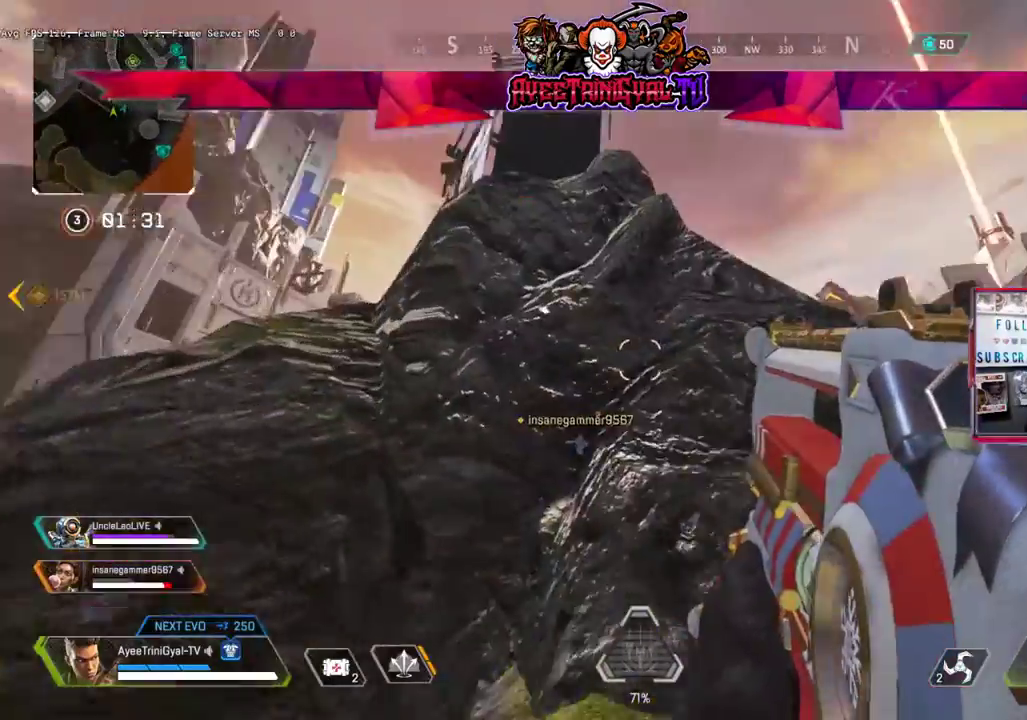
Gameplay with a controller (Xbox layout); each line is a JSON object with the inputs held at the frame after it (dt_ms = milliseconds from this image to that frame). "events" lists button and stick changes between this image and that frame as [ms after this image, input, new state], when the widget could be followed in between.
{"dt_ms": 500, "buttons": ["L3"], "left_stick": "up-right", "right_stick": "center", "events": [[100, "right_stick", "down"], [300, "left_stick", "up-right"], [400, "right_stick", "center"], [500, "L3", "down"]]}
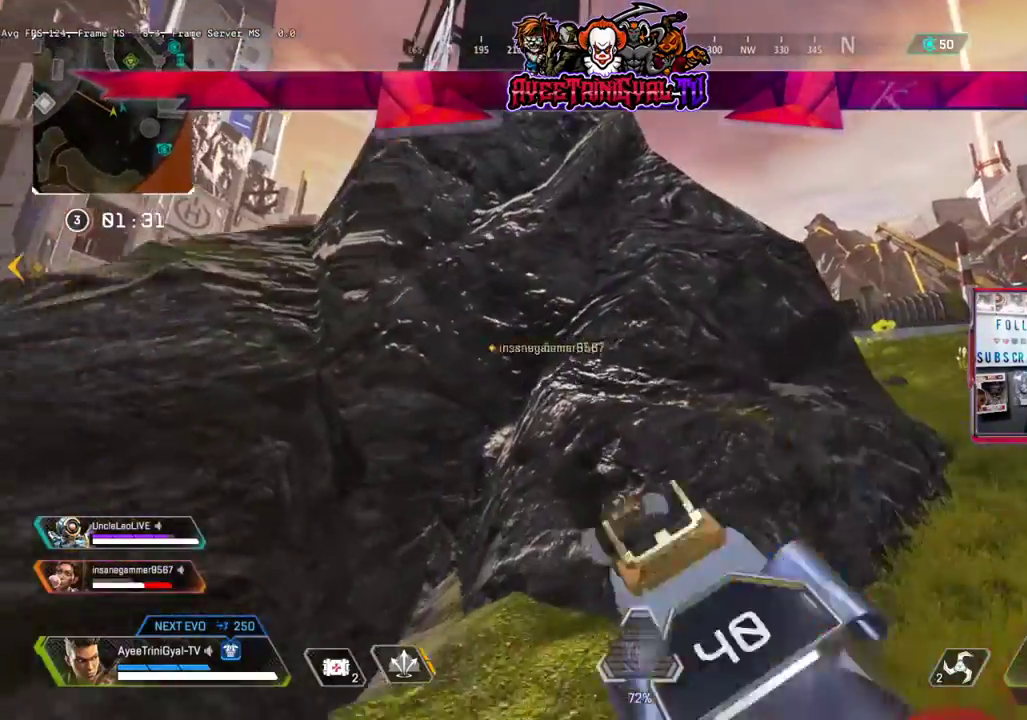
{"dt_ms": 500, "buttons": ["L3"], "left_stick": "up-right", "right_stick": "center", "events": [[67, "right_stick", "right"], [500, "right_stick", "center"]]}
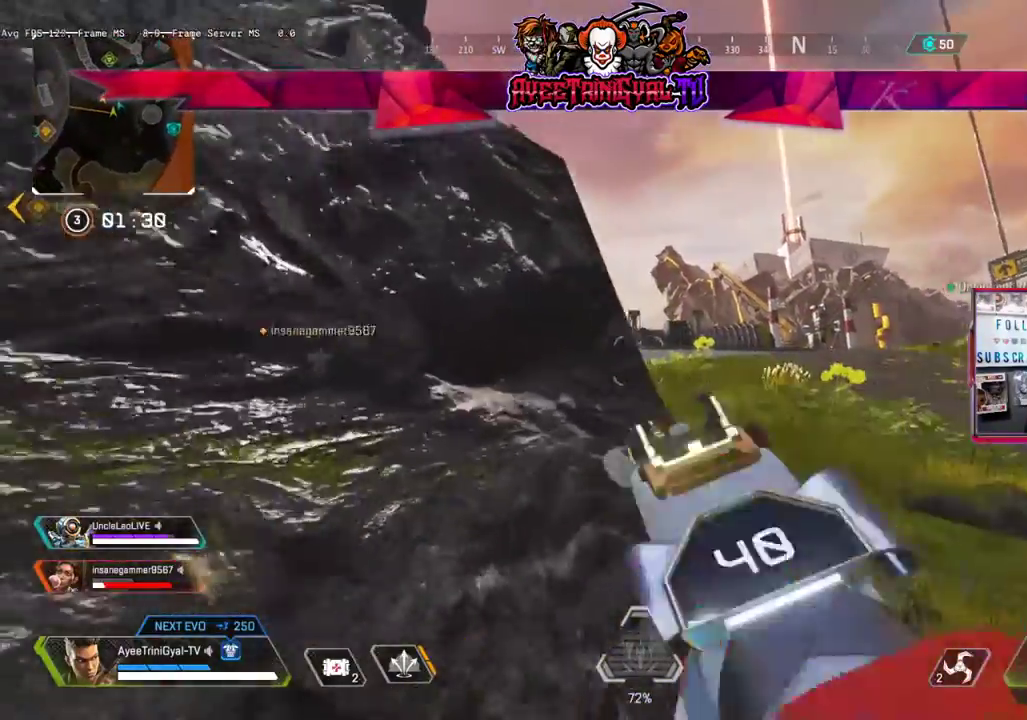
{"dt_ms": 500, "buttons": [], "left_stick": "up-right", "right_stick": "left", "events": [[367, "L3", "up"], [467, "right_stick", "left"]]}
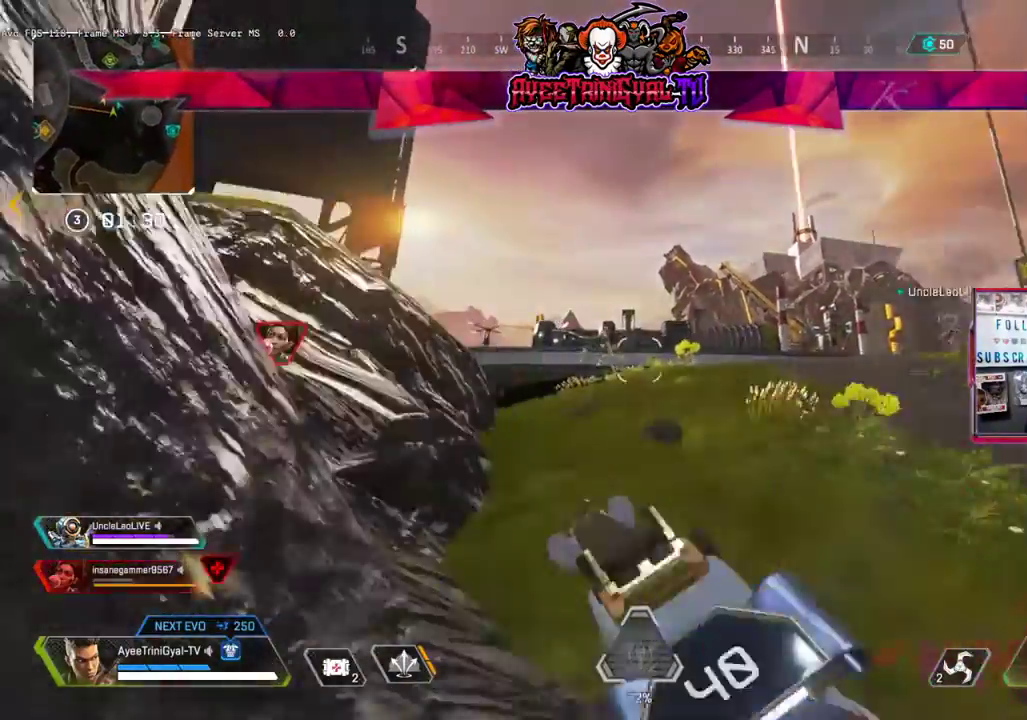
{"dt_ms": 1000, "buttons": [], "left_stick": "center", "right_stick": "center"}
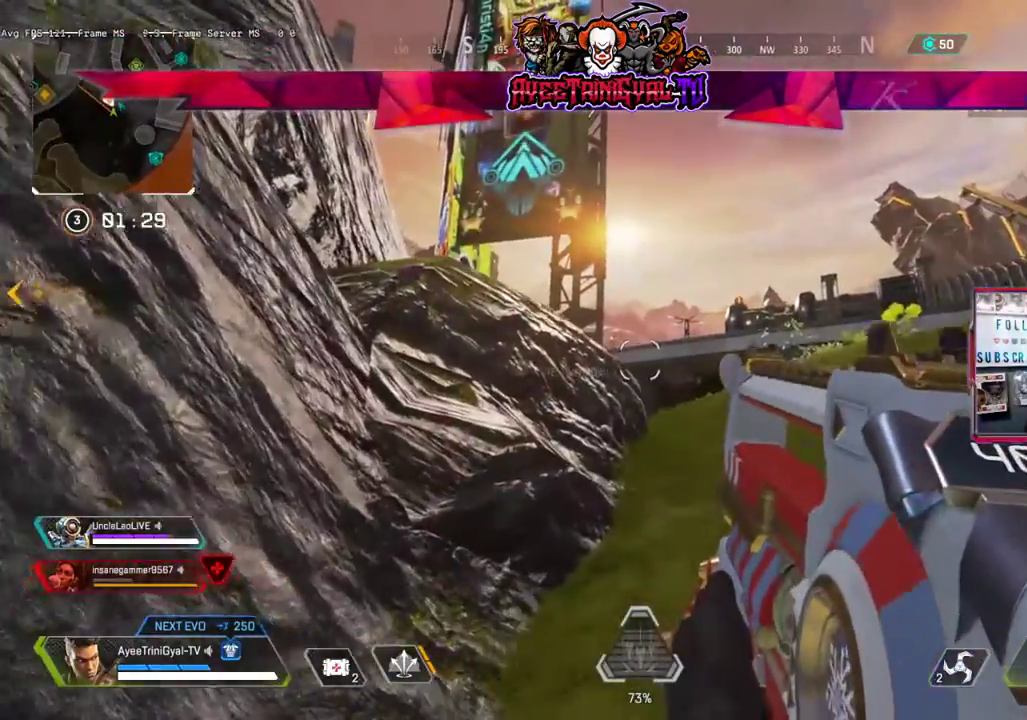
{"dt_ms": 500, "buttons": [], "left_stick": "up-right", "right_stick": "center", "events": [[200, "left_stick", "left"], [200, "right_stick", "right"], [400, "left_stick", "center"], [400, "right_stick", "center"], [467, "left_stick", "up-right"]]}
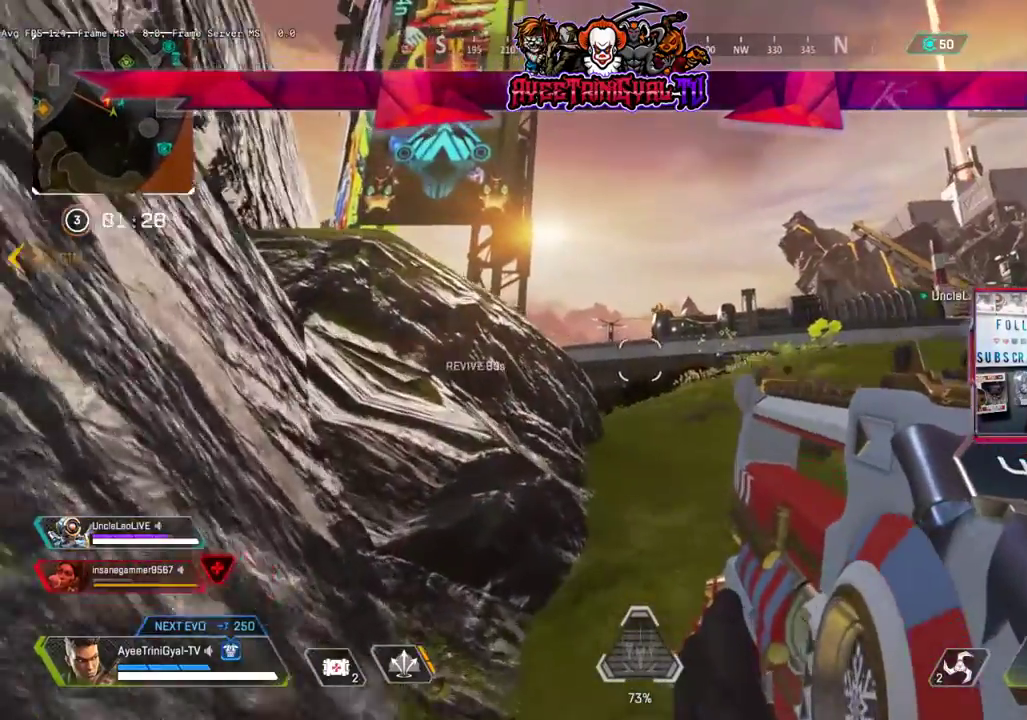
{"dt_ms": 500, "buttons": ["L1"], "left_stick": "up-right", "right_stick": "left", "events": [[67, "left_stick", "up"], [67, "right_stick", "up-left"], [200, "right_stick", "center"], [267, "left_stick", "up-right"], [367, "right_stick", "up-left"], [400, "L1", "down"], [433, "right_stick", "left"]]}
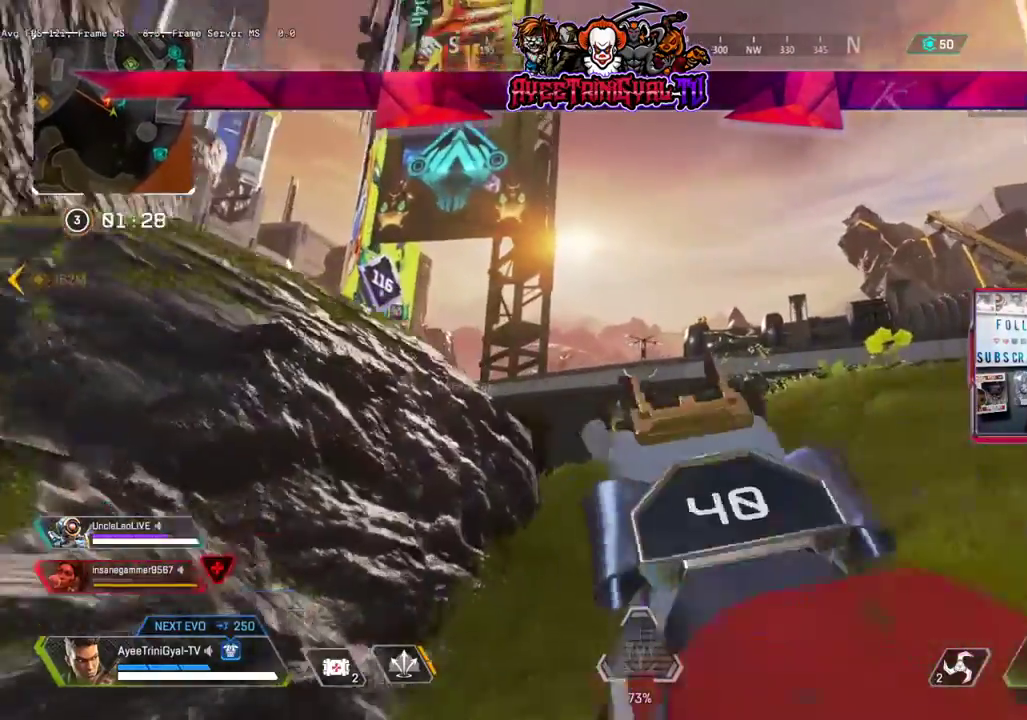
{"dt_ms": 500, "buttons": [], "left_stick": "left", "right_stick": "right", "events": [[33, "left_stick", "up"], [200, "left_stick", "center"], [333, "L1", "up"], [333, "right_stick", "center"], [400, "left_stick", "left"], [467, "right_stick", "right"]]}
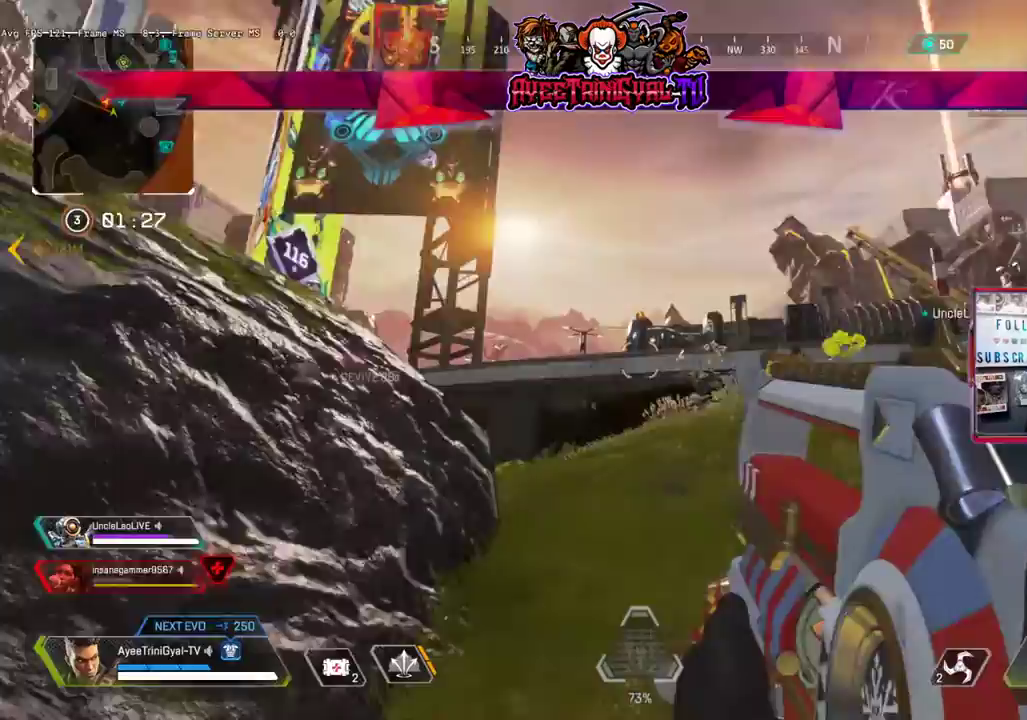
{"dt_ms": 500, "buttons": [], "left_stick": "up-right", "right_stick": "down-left", "events": [[67, "left_stick", "down"], [200, "right_stick", "center"], [267, "left_stick", "down-right"], [400, "left_stick", "center"], [400, "right_stick", "down-left"], [500, "left_stick", "up-right"]]}
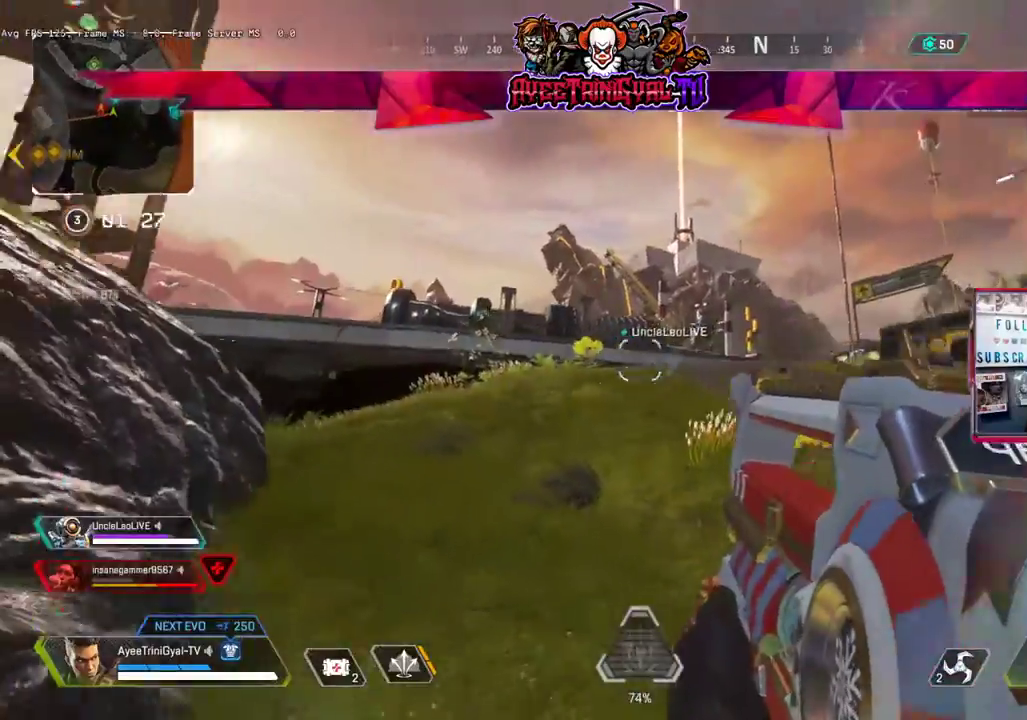
{"dt_ms": 500, "buttons": ["L3"], "left_stick": "up-right", "right_stick": "left", "events": [[67, "right_stick", "left"], [200, "L3", "down"]]}
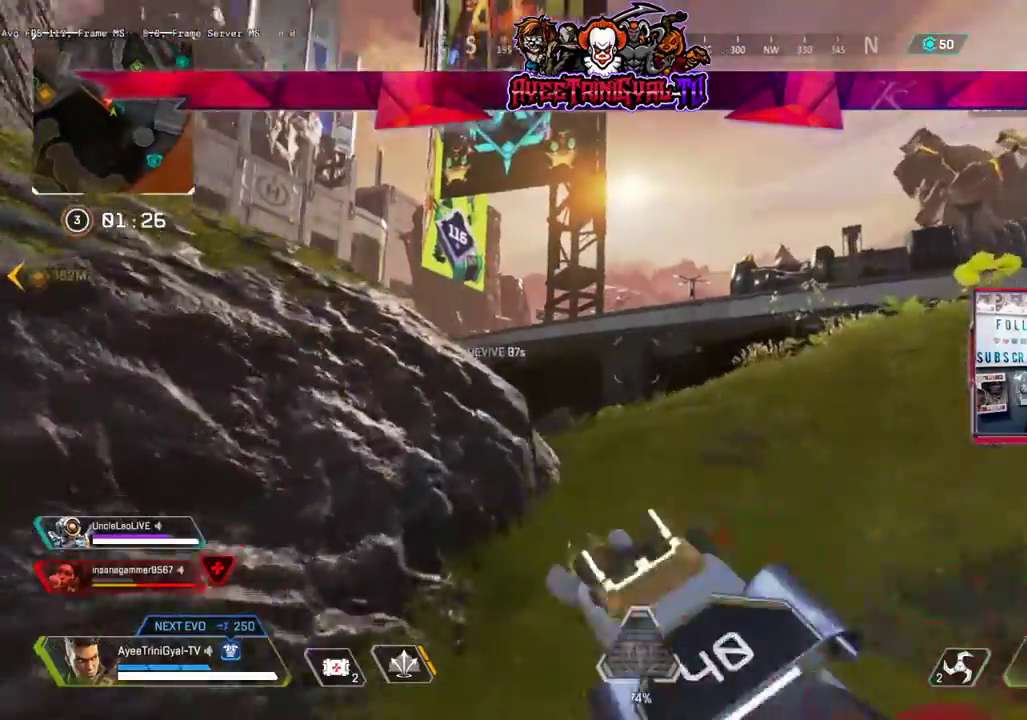
{"dt_ms": 500, "buttons": ["L1"], "left_stick": "up", "right_stick": "left", "events": [[100, "L3", "up"], [100, "left_stick", "up"], [133, "right_stick", "center"], [300, "right_stick", "up-left"], [467, "L1", "down"], [500, "right_stick", "left"]]}
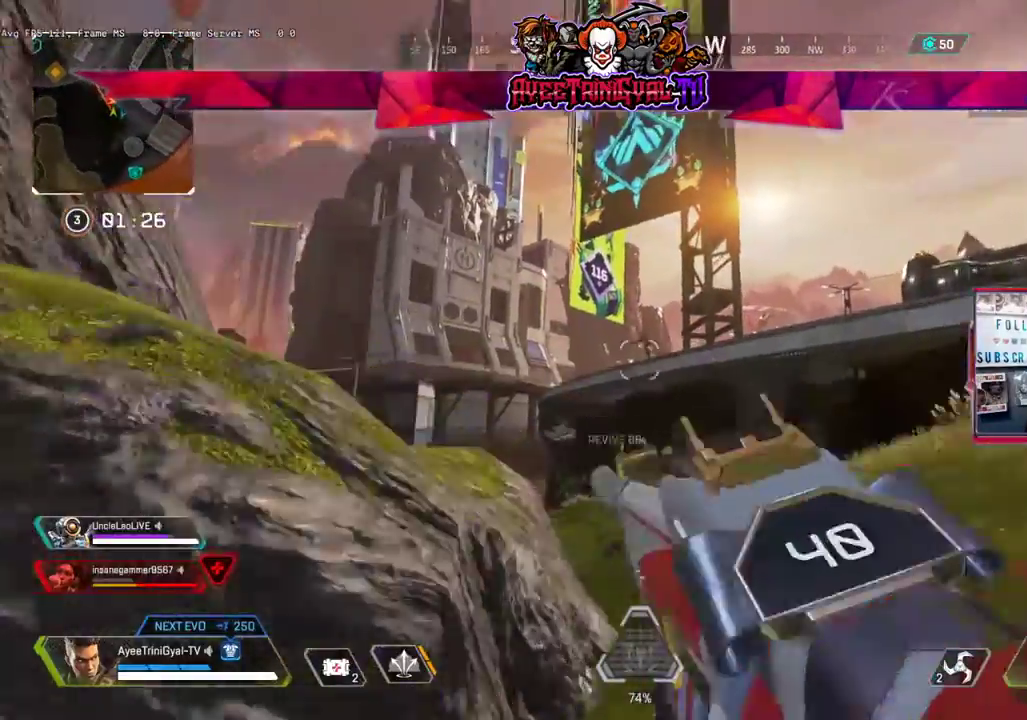
{"dt_ms": 500, "buttons": ["L1"], "left_stick": "up-right", "right_stick": "right"}
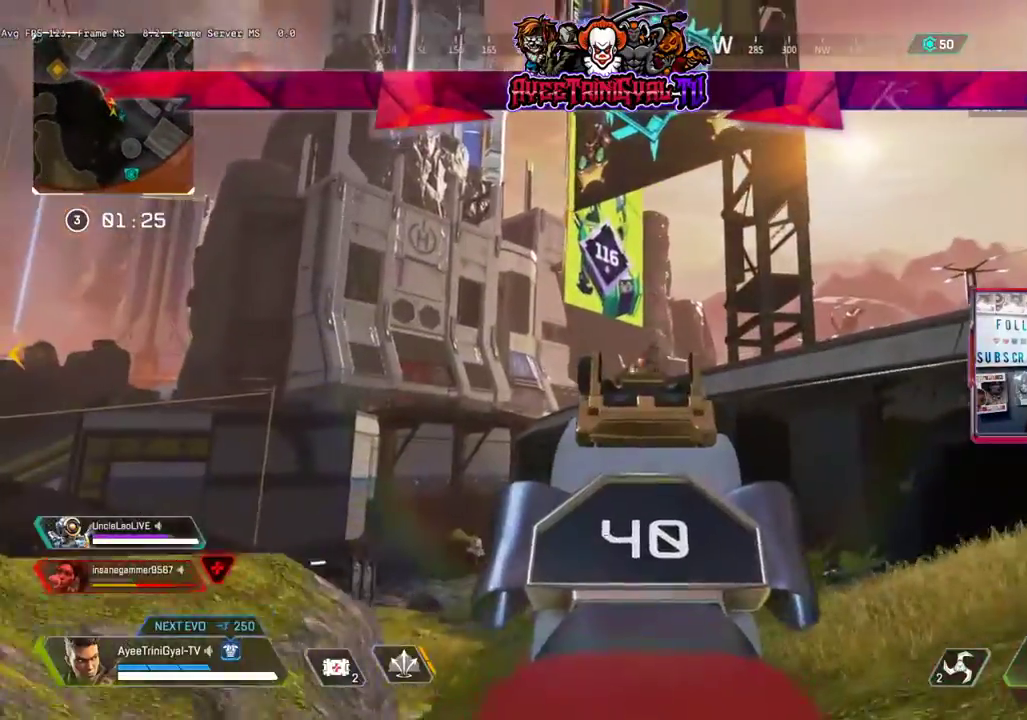
{"dt_ms": 500, "buttons": ["L1", "R1"], "left_stick": "up-right", "right_stick": "down", "events": [[100, "R1", "down"], [100, "right_stick", "down-right"], [233, "right_stick", "down"]]}
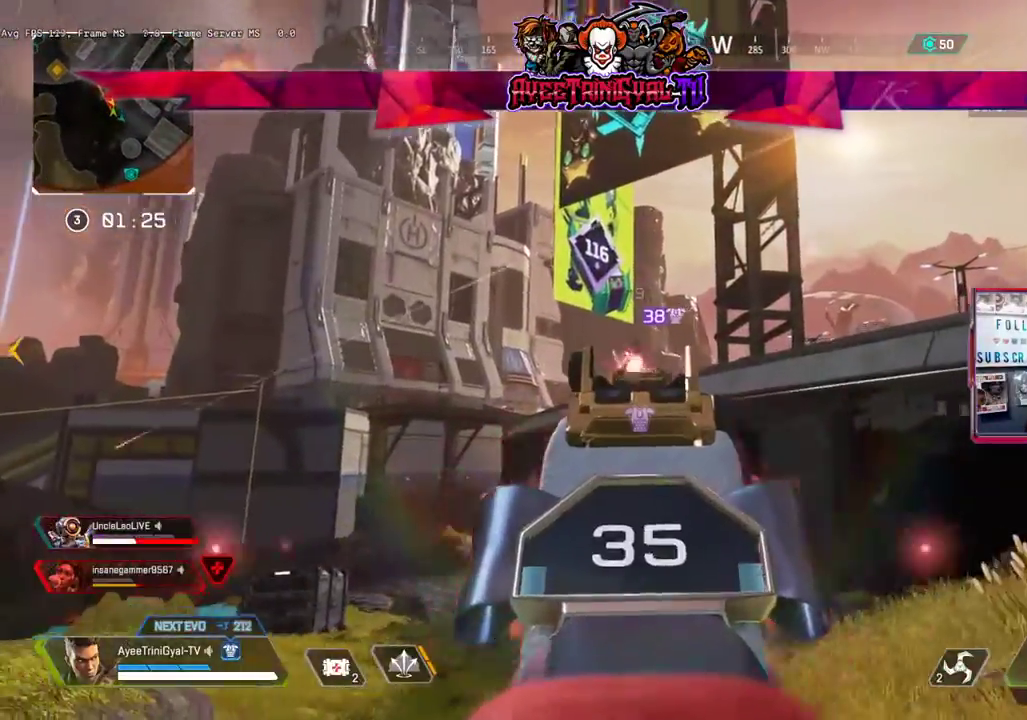
{"dt_ms": 500, "buttons": ["L1", "R1"], "left_stick": "down-left", "right_stick": "down-left", "events": [[100, "left_stick", "up-left"], [200, "right_stick", "center"], [300, "right_stick", "up-right"], [333, "left_stick", "down-right"], [433, "right_stick", "down-left"], [500, "left_stick", "down-left"]]}
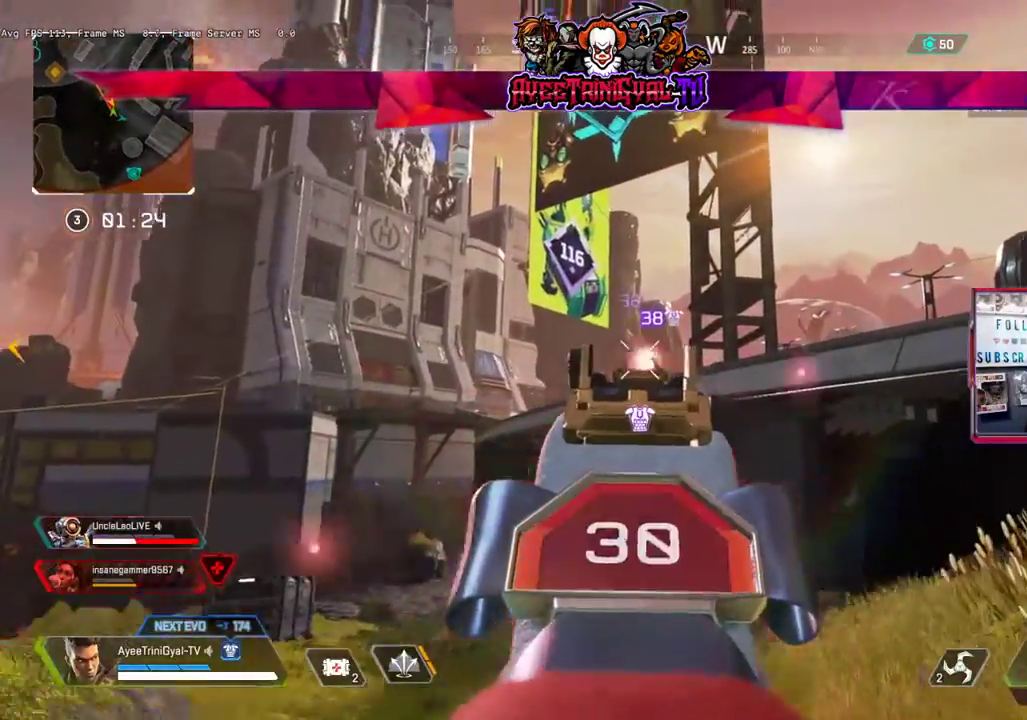
{"dt_ms": 500, "buttons": [], "left_stick": "center", "right_stick": "up-right", "events": [[267, "L1", "up"], [267, "R1", "up"], [367, "left_stick", "left"], [467, "left_stick", "center"], [467, "right_stick", "up-right"]]}
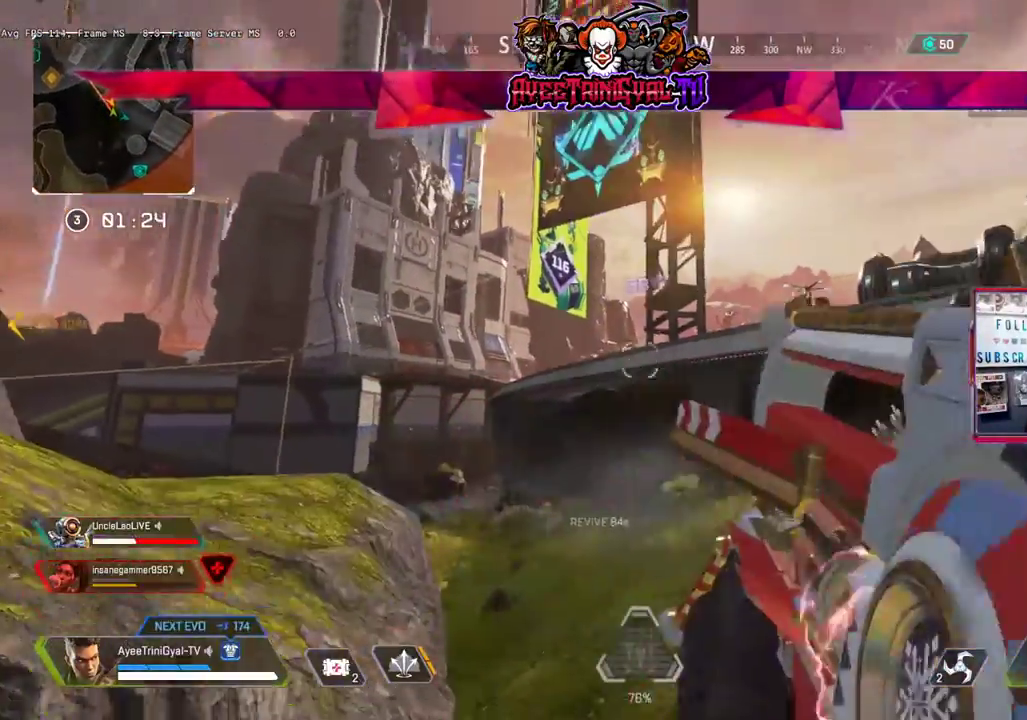
{"dt_ms": 500, "buttons": ["L1"], "left_stick": "down", "right_stick": "left", "events": [[67, "right_stick", "up"], [100, "L1", "down"], [100, "left_stick", "down"], [167, "right_stick", "center"], [267, "right_stick", "down"], [367, "right_stick", "center"], [433, "right_stick", "down-left"], [500, "right_stick", "left"]]}
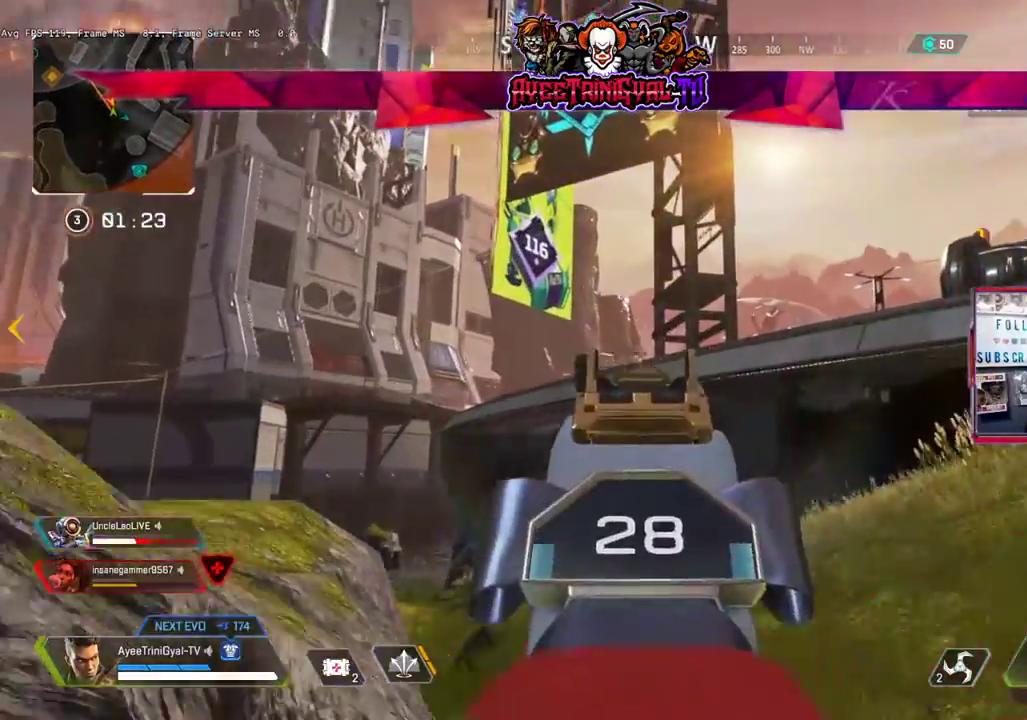
{"dt_ms": 500, "buttons": ["L1", "R1"], "left_stick": "down", "right_stick": "down-right", "events": [[33, "R1", "down"], [167, "right_stick", "center"], [267, "right_stick", "down-right"]]}
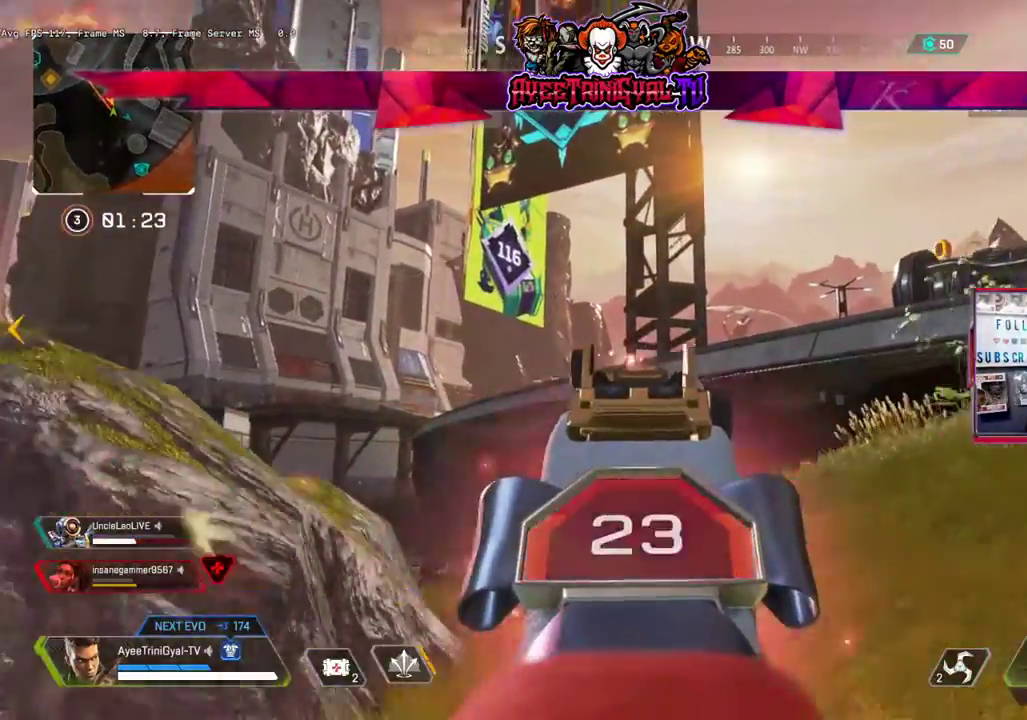
{"dt_ms": 500, "buttons": ["L2"], "left_stick": "left", "right_stick": "left", "events": [[33, "right_stick", "center"], [267, "right_stick", "down-right"], [333, "L1", "up"], [367, "R1", "up"], [367, "right_stick", "left"], [467, "L2", "down"], [467, "left_stick", "left"]]}
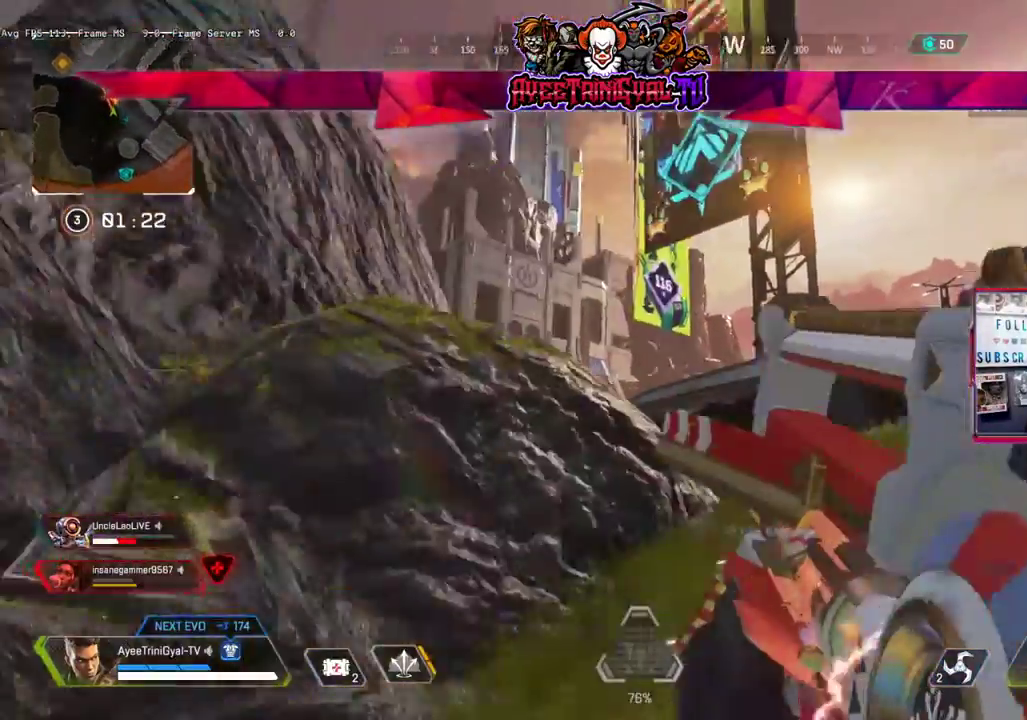
{"dt_ms": 500, "buttons": ["L3"], "left_stick": "up", "right_stick": "center", "events": [[67, "L2", "up"], [233, "left_stick", "up-left"], [233, "right_stick", "down-left"], [367, "L3", "down"], [367, "left_stick", "up"], [400, "right_stick", "center"]]}
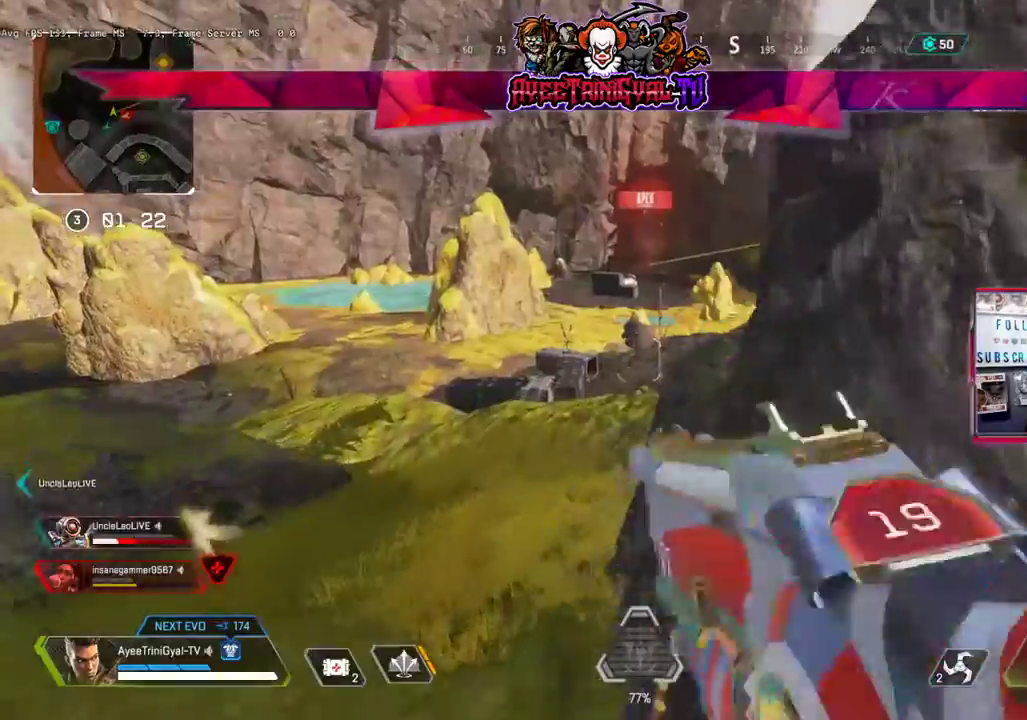
{"dt_ms": 500, "buttons": [], "left_stick": "down-right", "right_stick": "right", "events": [[100, "left_stick", "up-left"], [100, "right_stick", "right"], [167, "L3", "up"], [333, "left_stick", "down-right"]]}
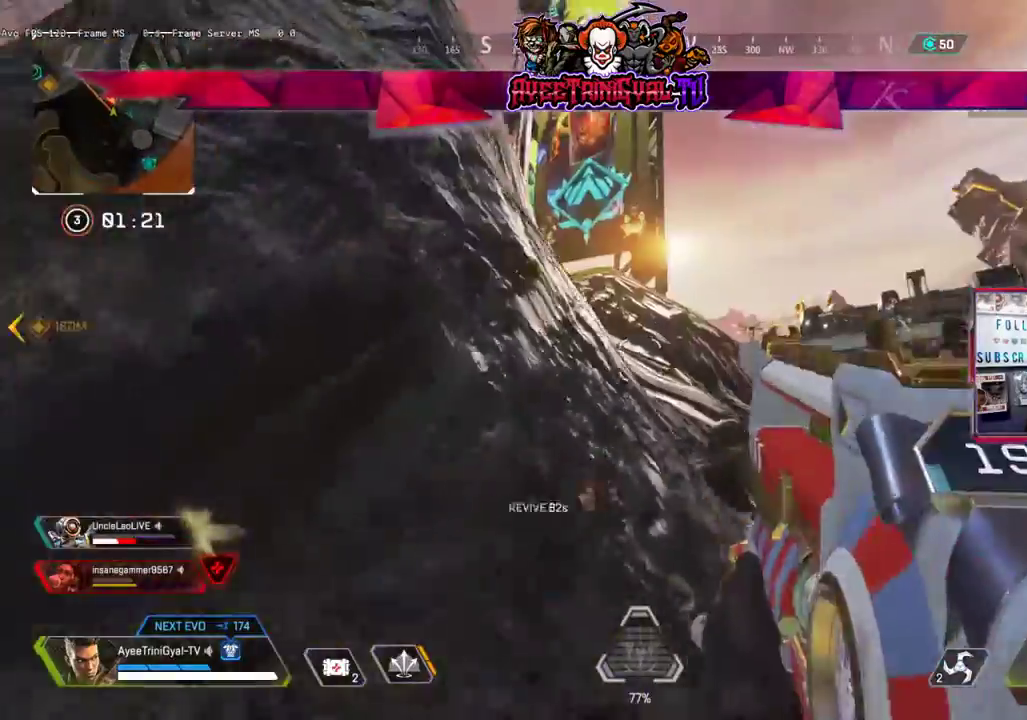
{"dt_ms": 500, "buttons": [], "left_stick": "up-right", "right_stick": "center", "events": [[100, "right_stick", "center"], [167, "left_stick", "right"], [167, "right_stick", "down"], [267, "right_stick", "right"], [400, "left_stick", "up-right"], [433, "right_stick", "center"]]}
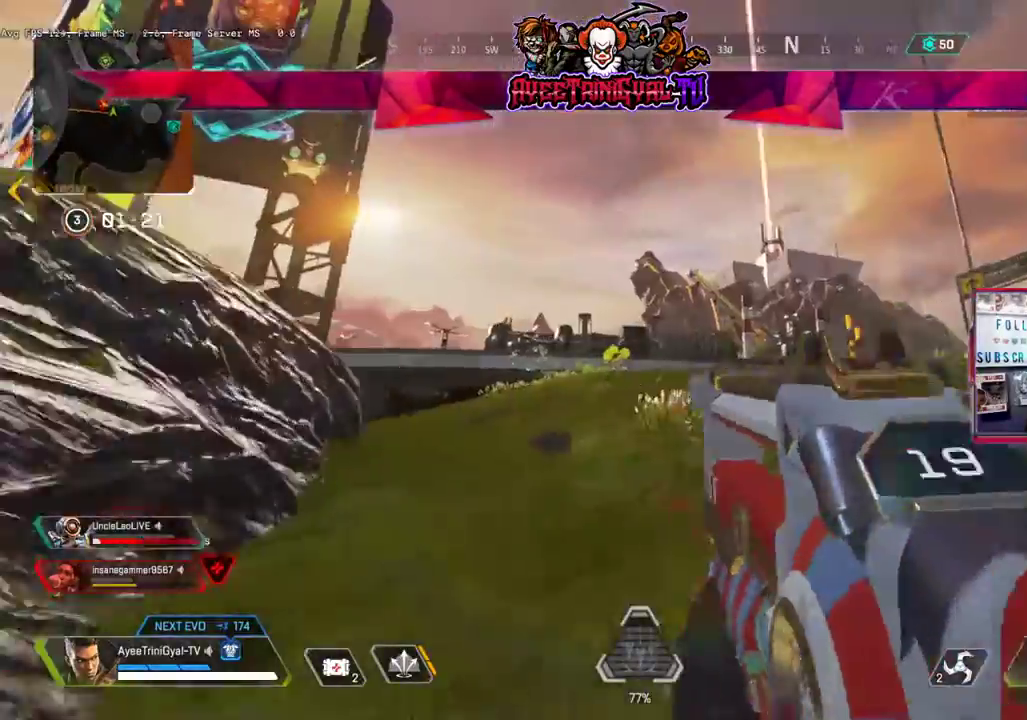
{"dt_ms": 500, "buttons": ["L3"], "left_stick": "up-right", "right_stick": "center", "events": [[100, "L3", "down"], [100, "right_stick", "right"], [333, "right_stick", "center"]]}
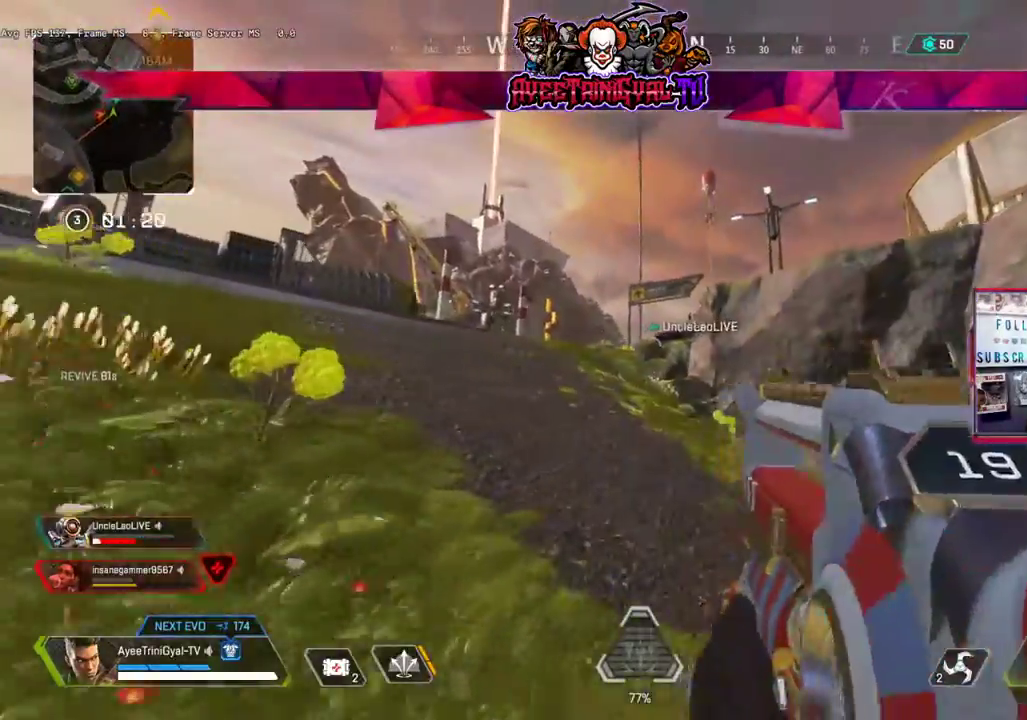
{"dt_ms": 500, "buttons": [], "left_stick": "up-right", "right_stick": "left", "events": [[400, "right_stick", "left"], [433, "L3", "up"]]}
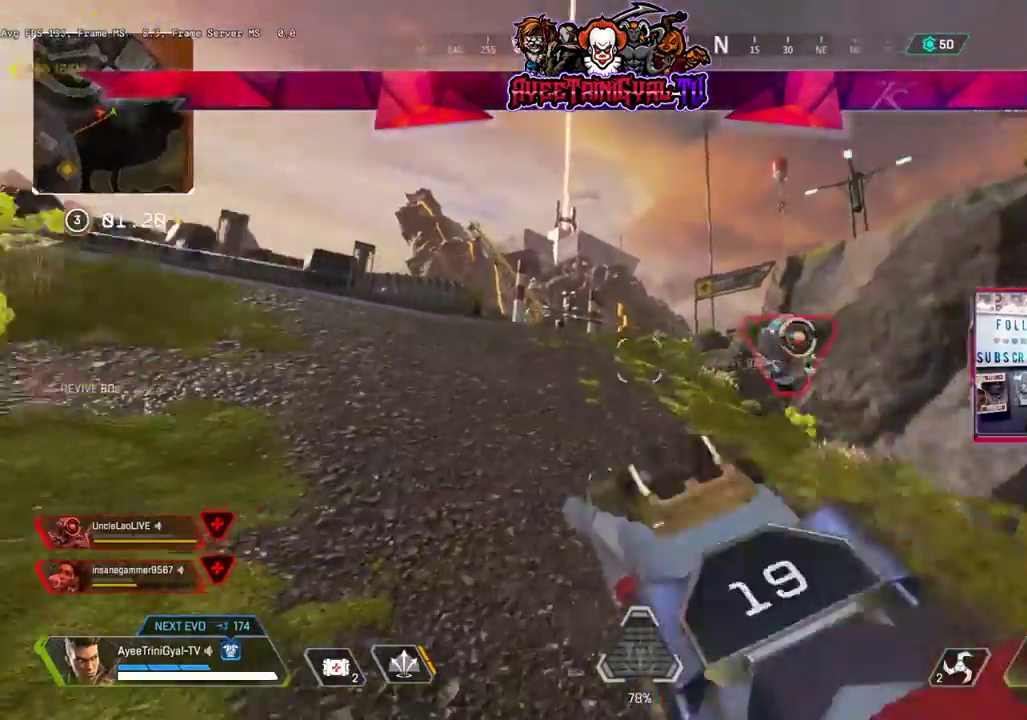
{"dt_ms": 500, "buttons": [], "left_stick": "up-right", "right_stick": "left", "events": [[333, "right_stick", "center"], [500, "right_stick", "left"]]}
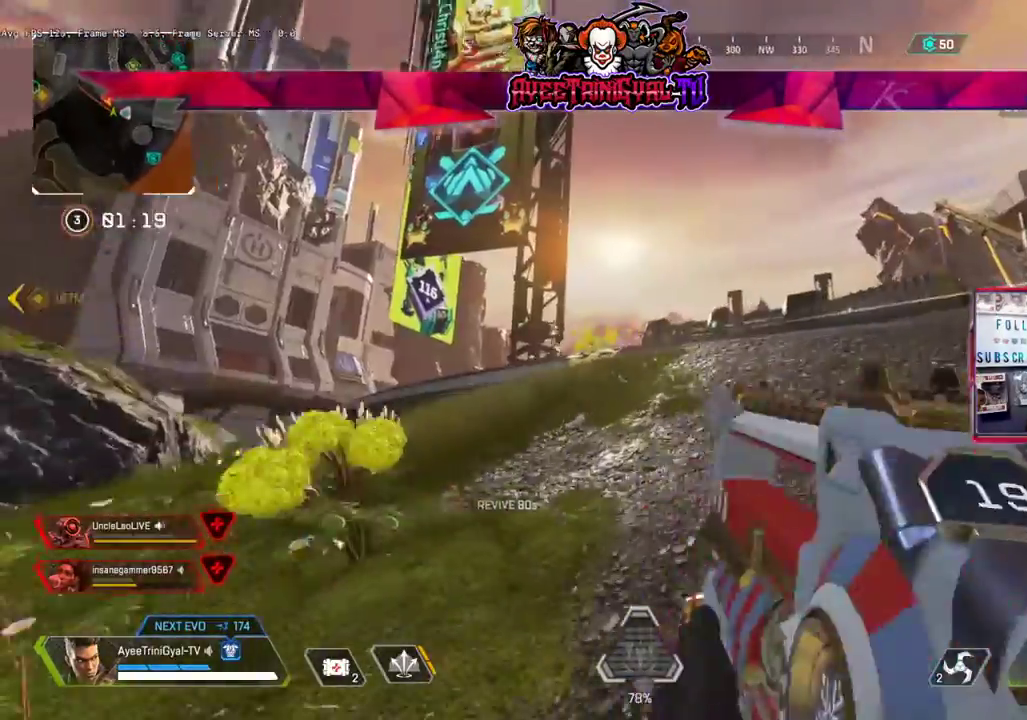
{"dt_ms": 500, "buttons": [], "left_stick": "up-right", "right_stick": "center", "events": [[333, "right_stick", "center"]]}
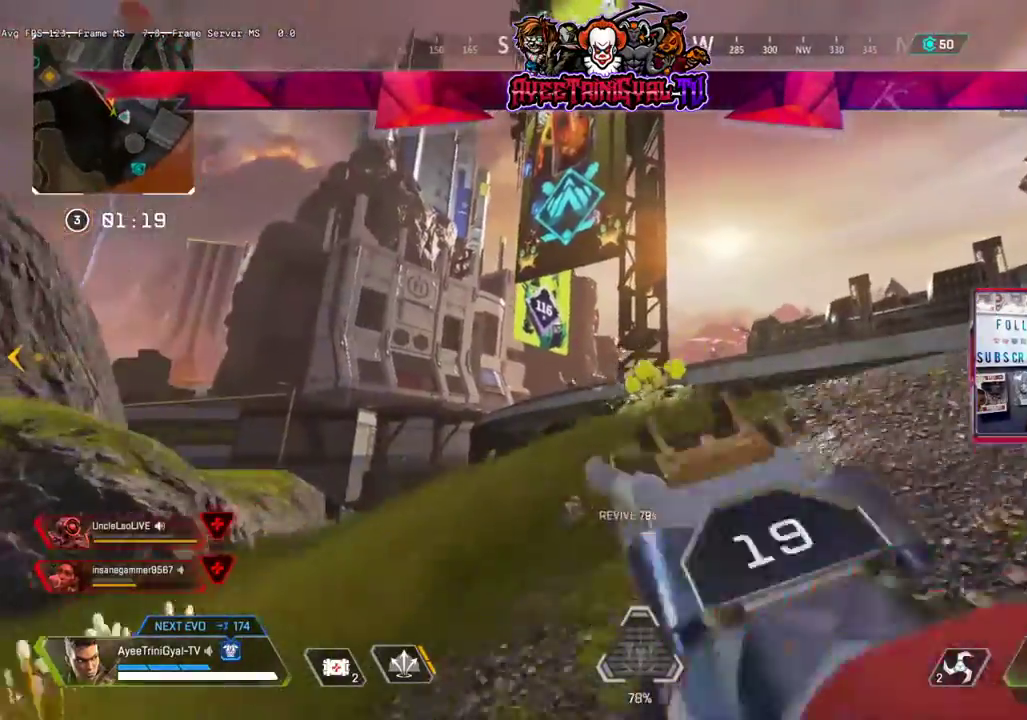
{"dt_ms": 500, "buttons": ["L1"], "left_stick": "up-right", "right_stick": "center", "events": [[133, "L1", "down"], [133, "right_stick", "down"], [433, "right_stick", "center"]]}
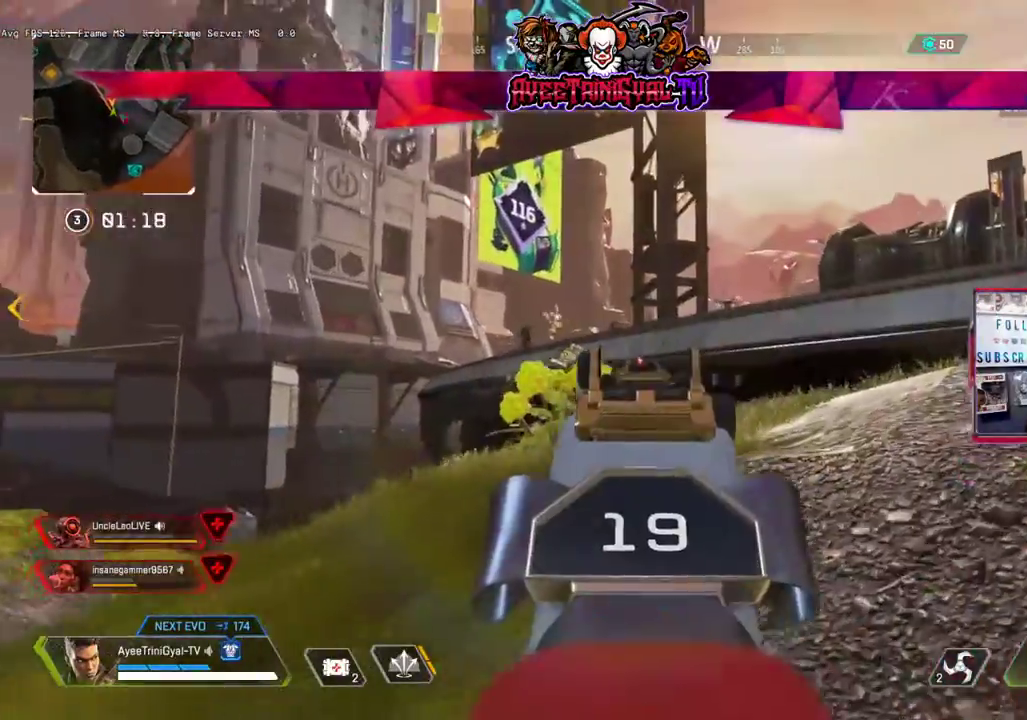
{"dt_ms": 500, "buttons": ["L1"], "left_stick": "right", "right_stick": "left", "events": [[67, "right_stick", "left"], [333, "right_stick", "up"], [433, "left_stick", "right"], [433, "right_stick", "left"]]}
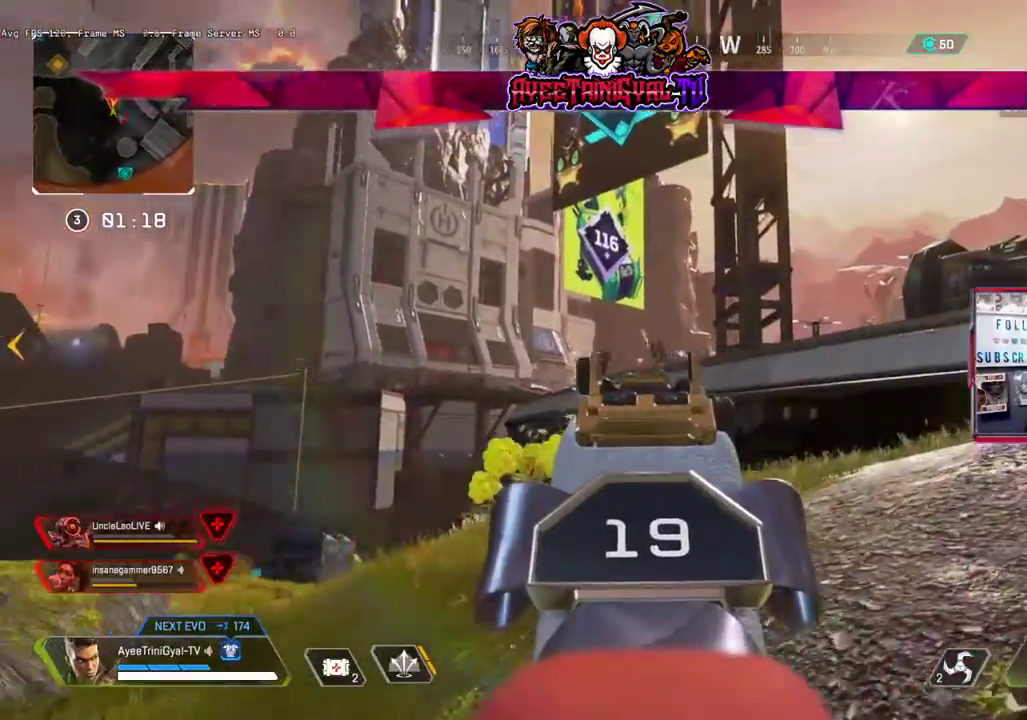
{"dt_ms": 500, "buttons": ["L1", "R1"], "left_stick": "right", "right_stick": "down-right", "events": [[133, "left_stick", "up-right"], [133, "right_stick", "up-left"], [200, "R1", "down"], [233, "left_stick", "right"], [300, "right_stick", "right"], [367, "right_stick", "down-right"]]}
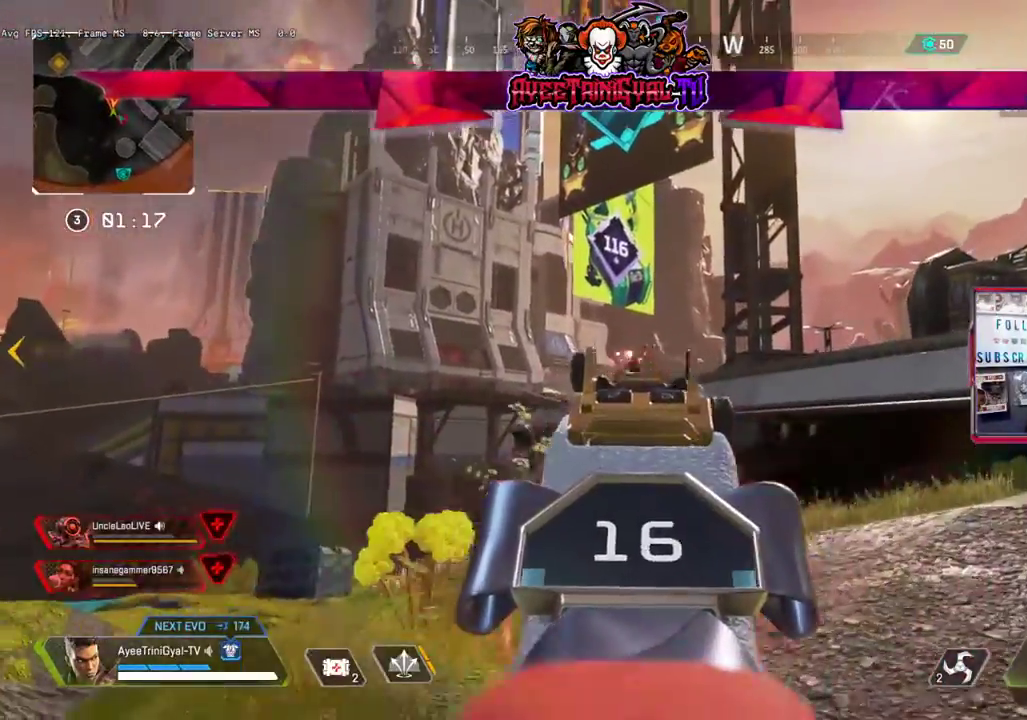
{"dt_ms": 500, "buttons": ["L1", "R1"], "left_stick": "left", "right_stick": "down-left"}